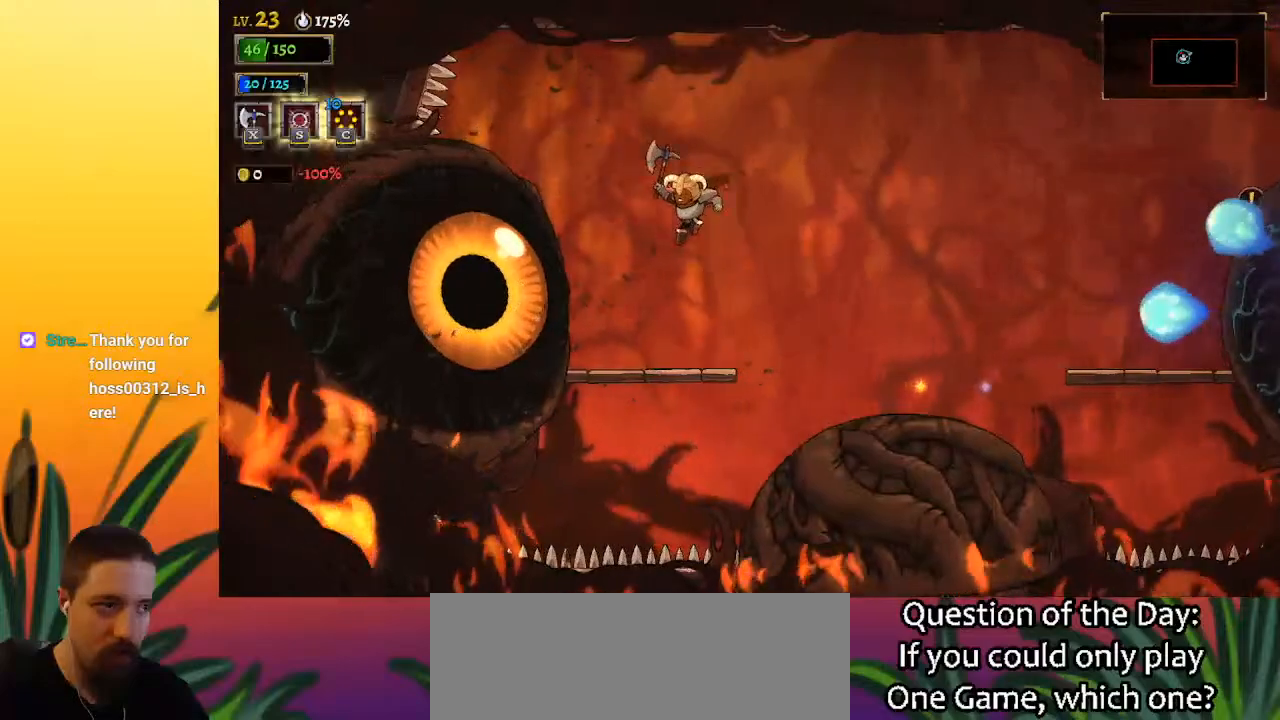
Gameplay with keyboard; each line is a JSON object with the keys held at the frame after it. "events" lists presses ("down") and releases ("up") of "a", "c", "d", "down", "left", "right", "s", "up", "x" and "z" between this image and that frame as [ms after this image, input, new state], when the widget could be followed in between. No other keys are recorded. Mouse input is not recorded.
{"keys": ["x"], "events": [[67, "left", "up"], [183, "left", "down"], [283, "left", "up"], [483, "x", "down"]]}
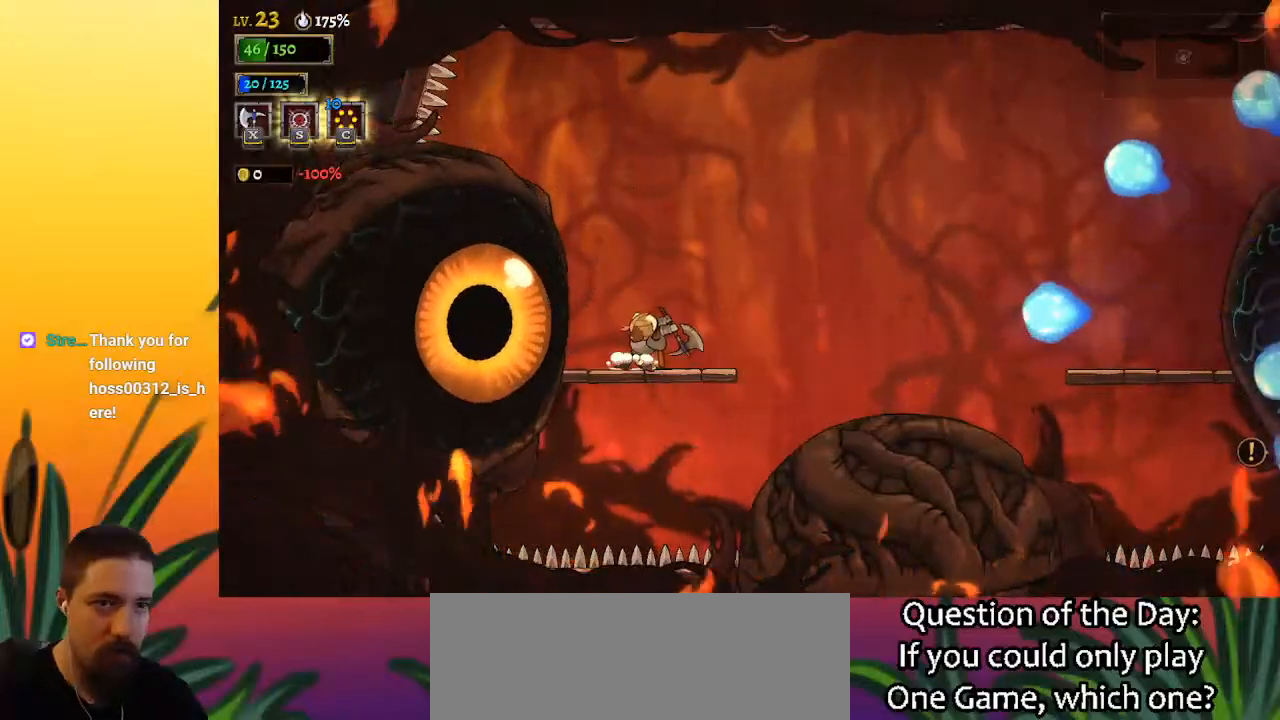
{"keys": [], "events": [[33, "x", "up"]]}
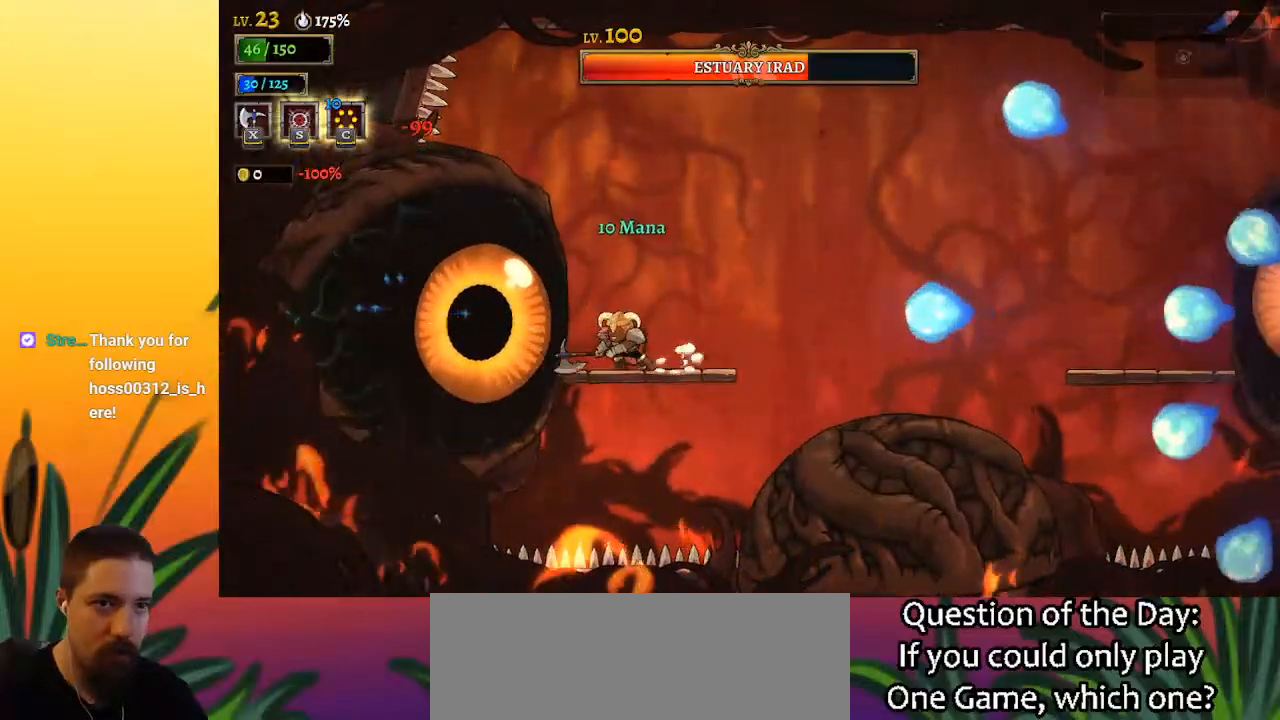
{"keys": ["left", "x", "z"], "events": [[183, "x", "down"], [183, "z", "down"], [467, "left", "down"]]}
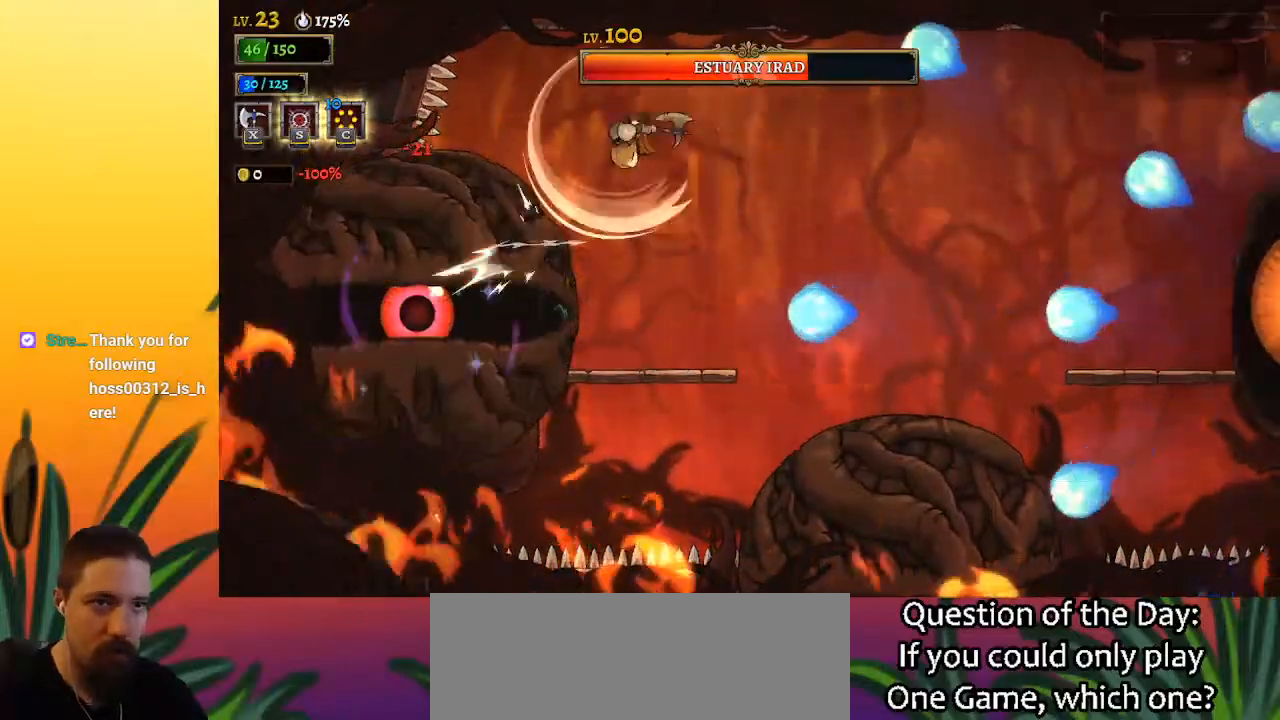
{"keys": ["d", "right"], "events": [[17, "x", "up"], [17, "z", "up"], [67, "left", "up"], [300, "d", "down"], [333, "right", "down"]]}
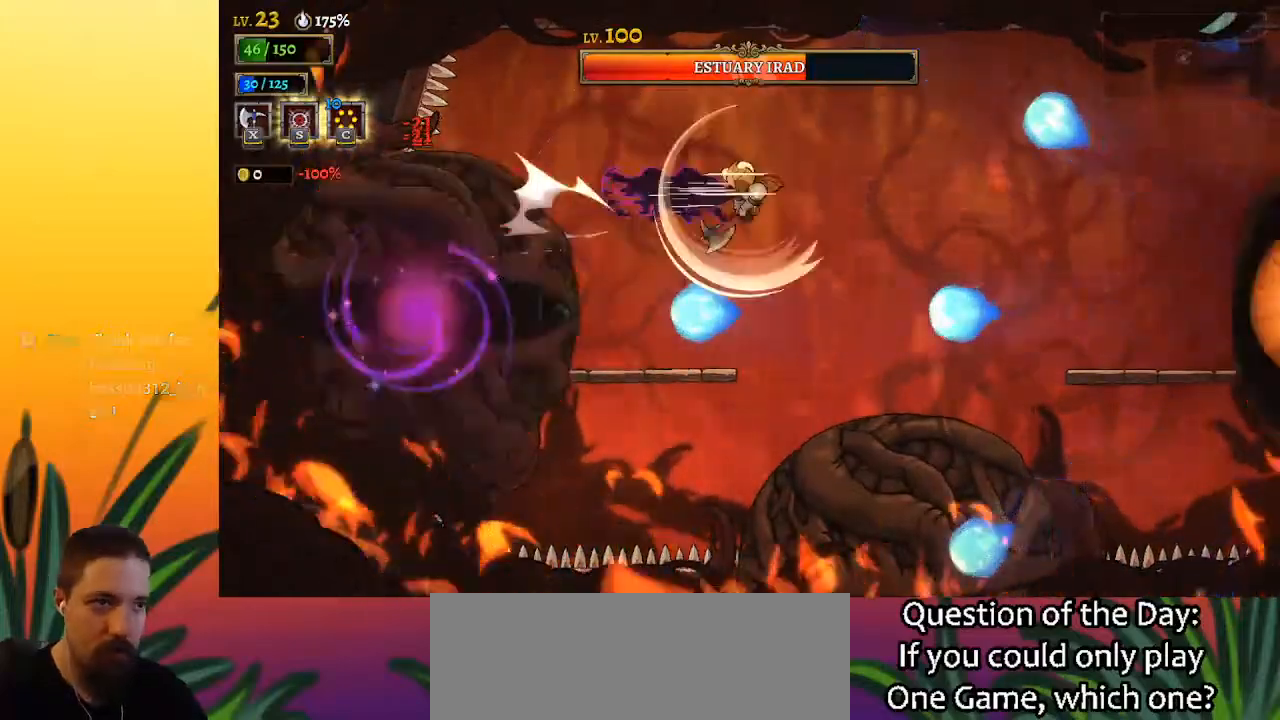
{"keys": ["right"], "events": [[267, "down", "down"], [300, "d", "up"], [400, "down", "up"]]}
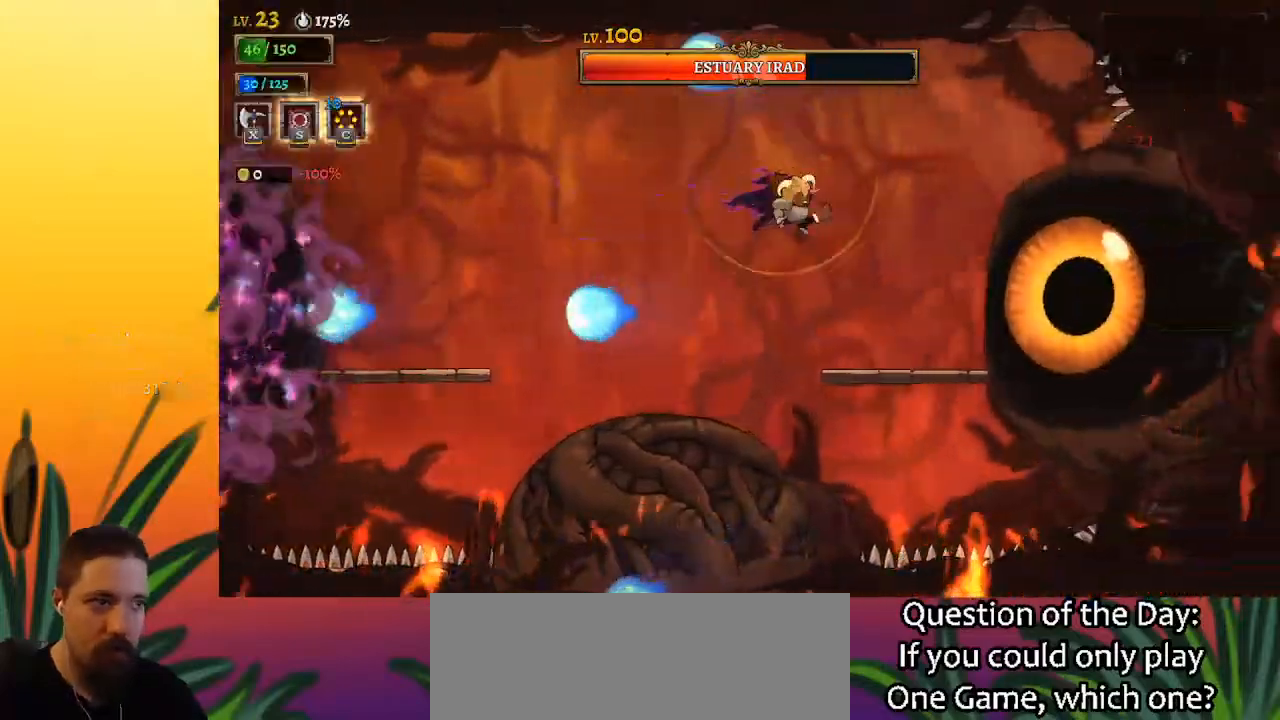
{"keys": [], "events": [[317, "x", "down"], [367, "right", "up"], [417, "x", "up"]]}
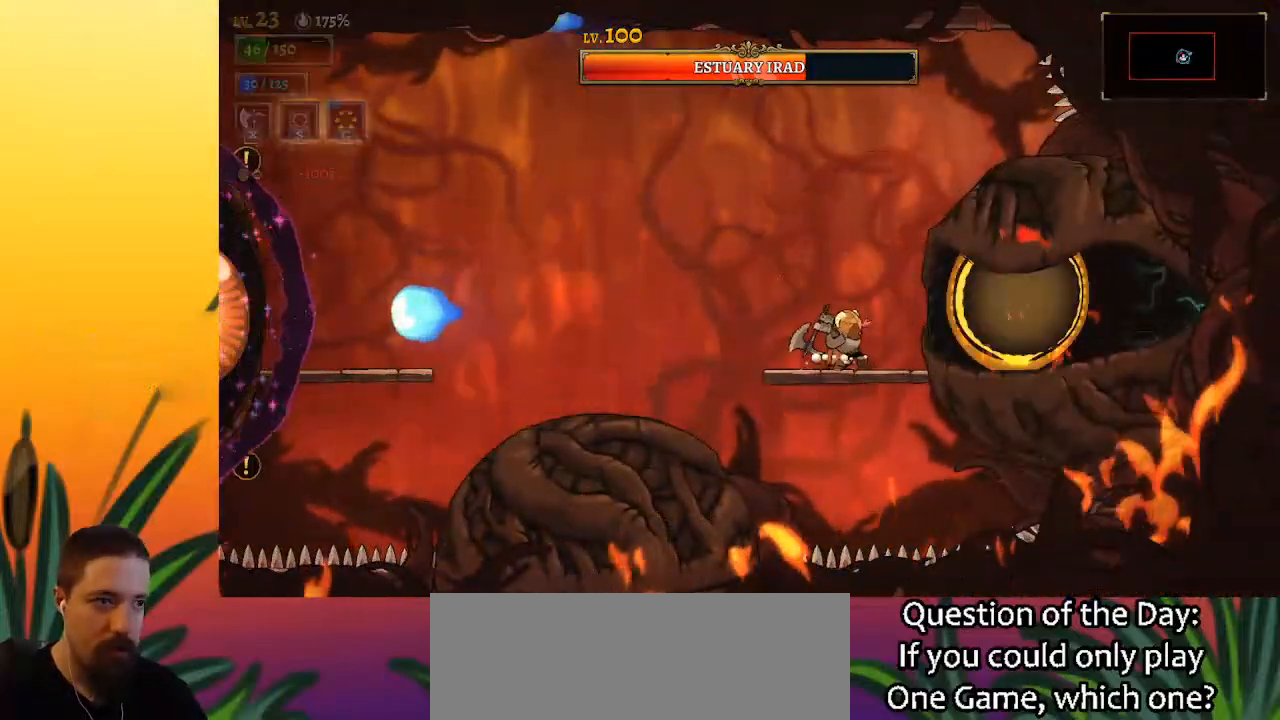
{"keys": [], "events": []}
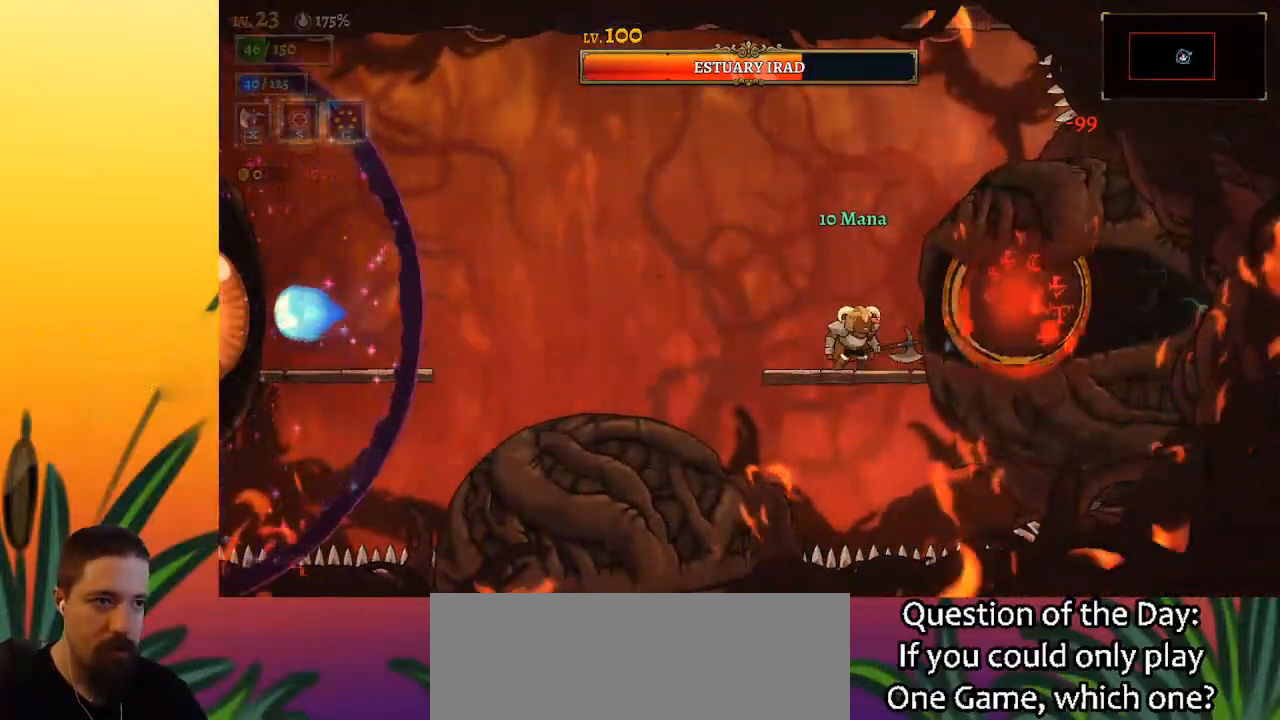
{"keys": [], "events": [[67, "x", "down"], [67, "z", "down"], [300, "right", "down"], [400, "x", "up"], [450, "right", "up"], [450, "z", "up"]]}
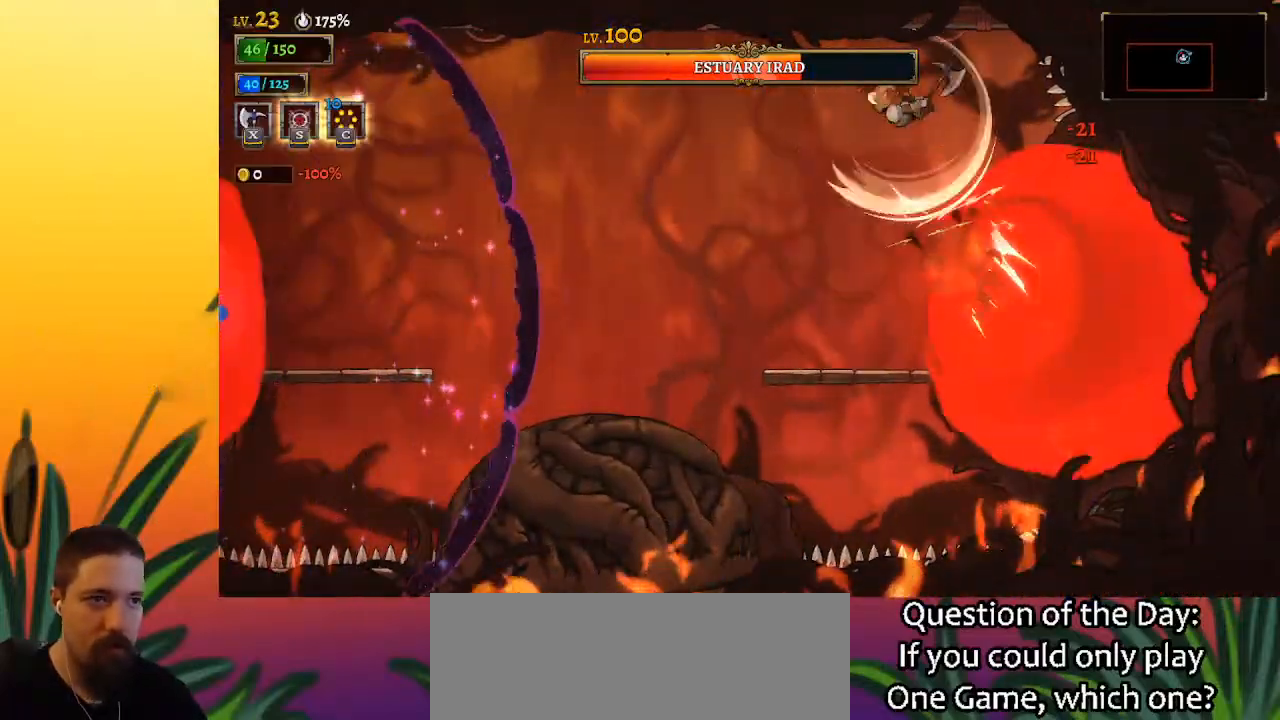
{"keys": ["a", "left"], "events": [[283, "left", "down"], [333, "a", "down"]]}
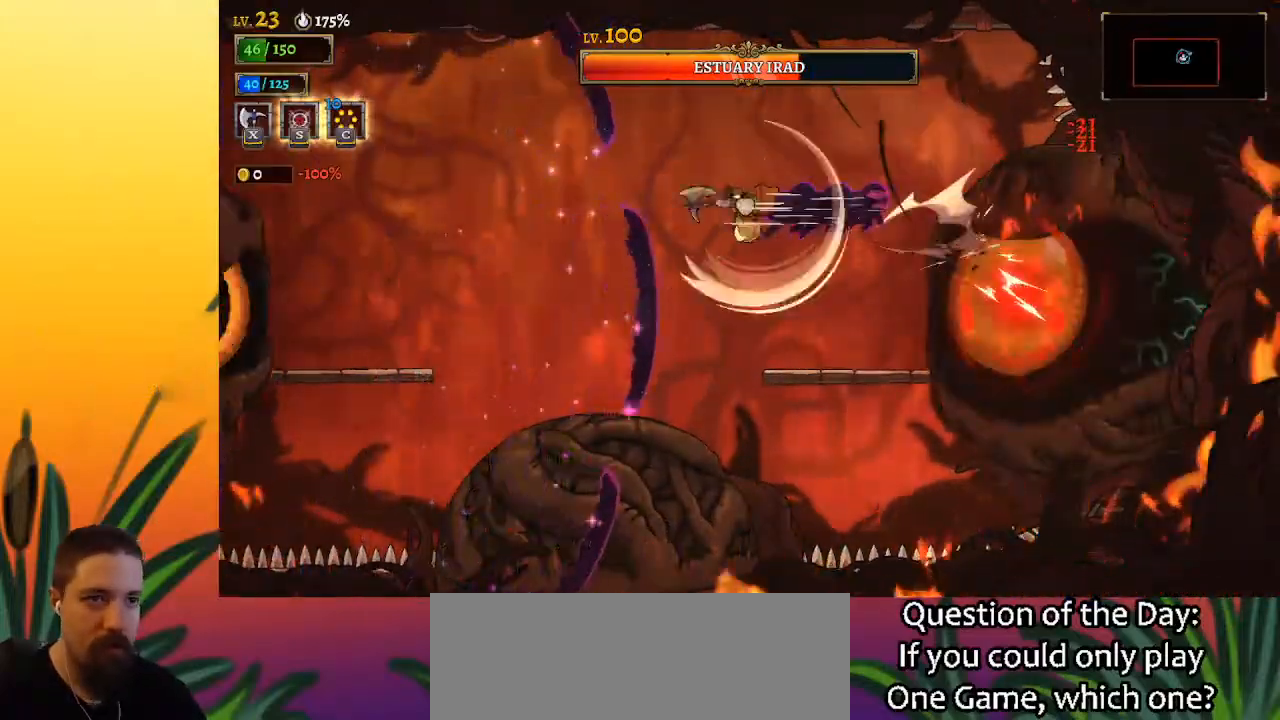
{"keys": ["right"], "events": [[267, "a", "up"], [317, "left", "up"], [367, "right", "down"]]}
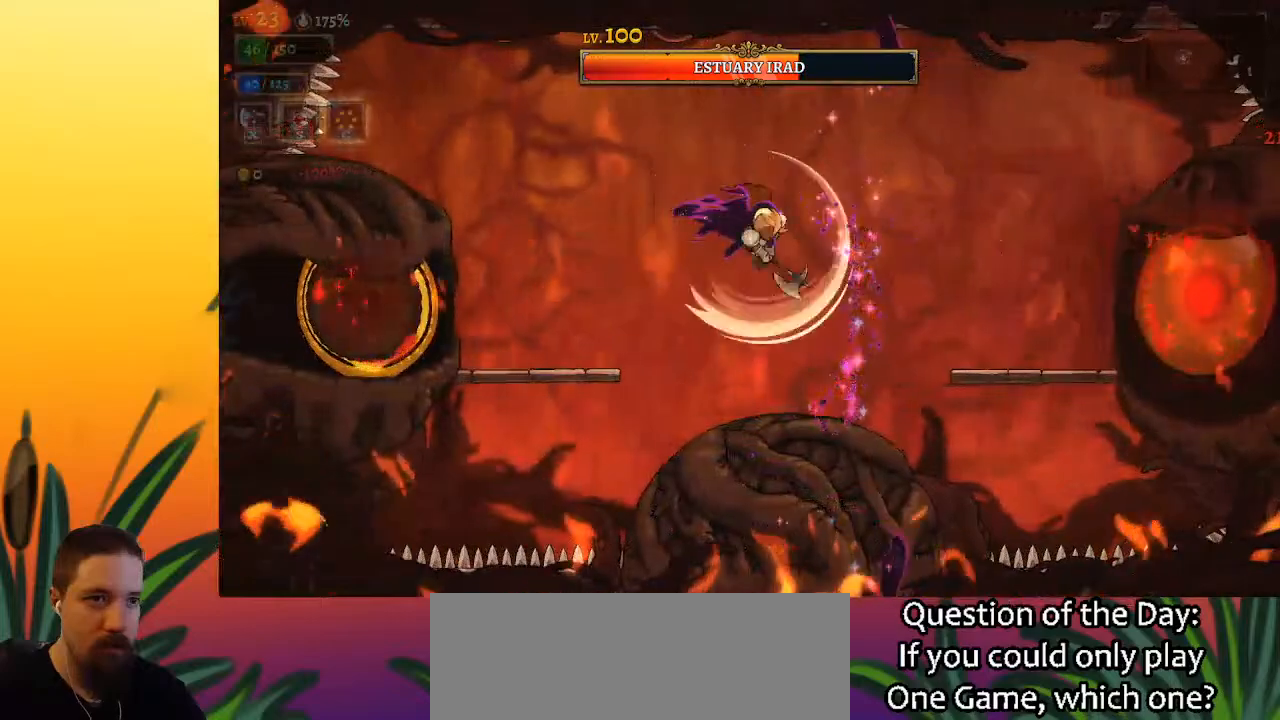
{"keys": ["right"], "events": [[33, "right", "up"], [150, "down", "down"], [233, "right", "down"], [367, "down", "up"]]}
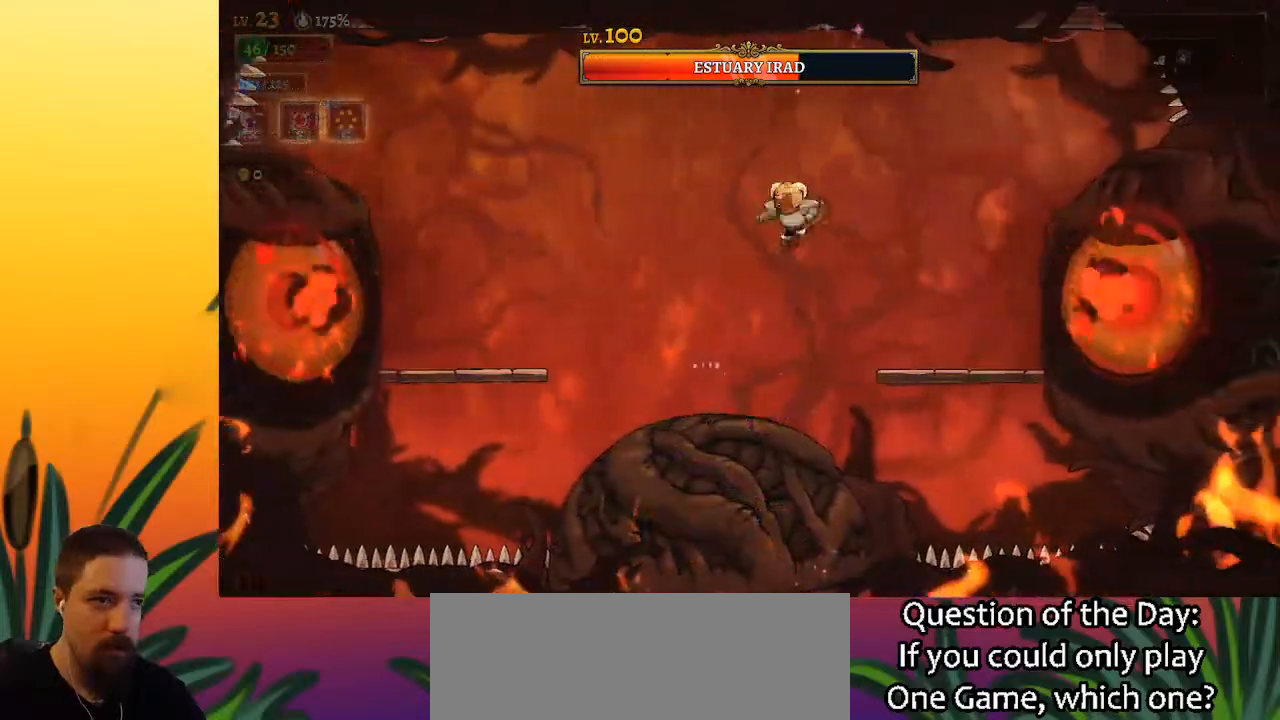
{"keys": ["right"], "events": [[50, "right", "up"], [100, "x", "down"], [233, "right", "down"], [233, "x", "up"]]}
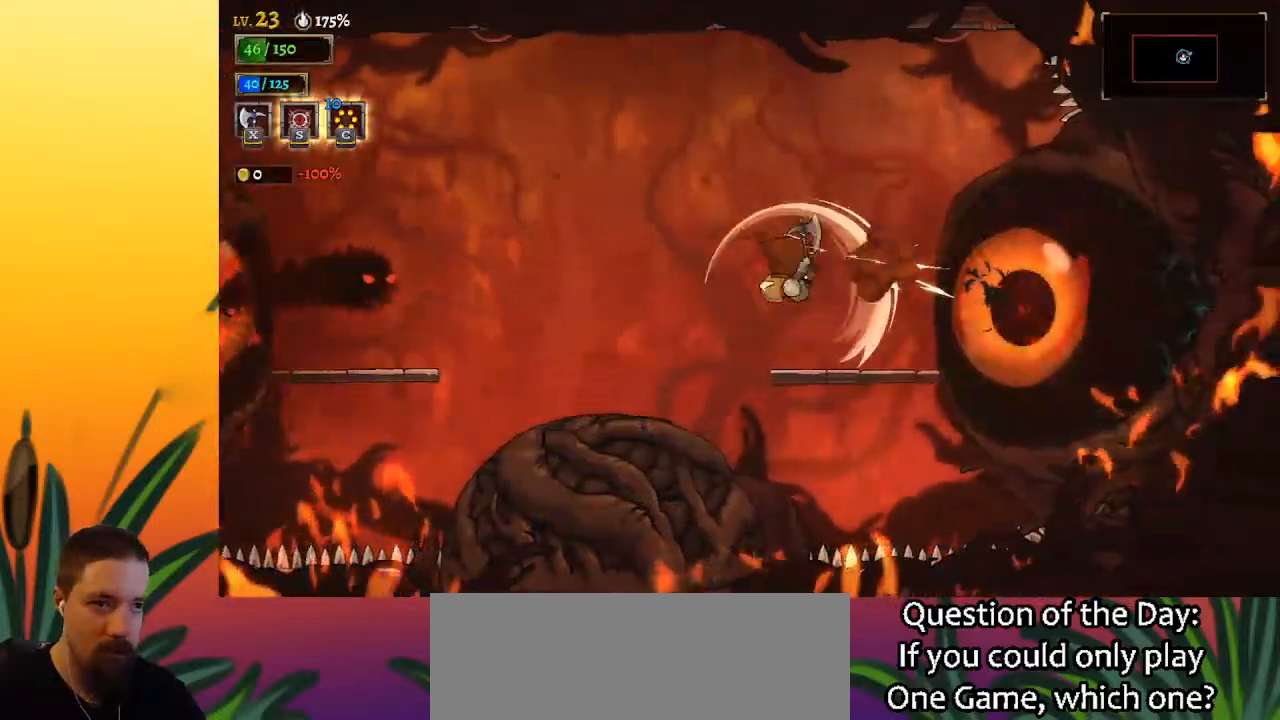
{"keys": ["right"], "events": []}
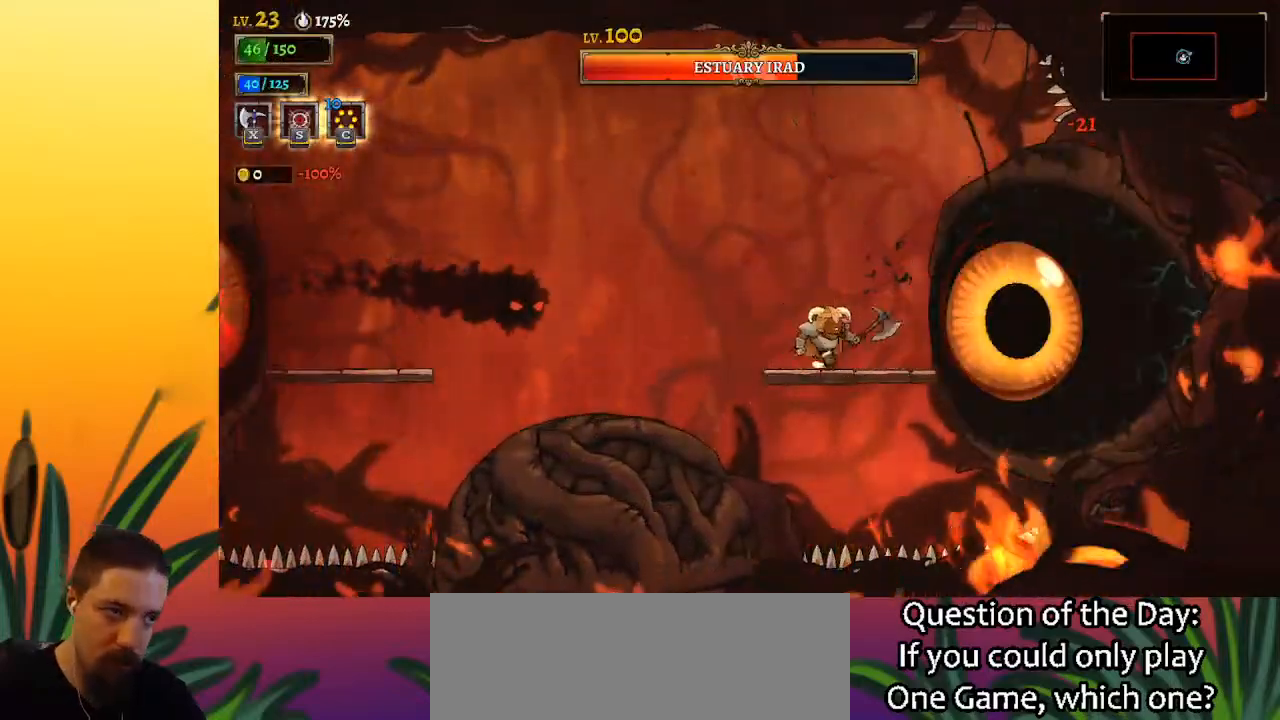
{"keys": ["x", "z"], "events": [[133, "z", "down"], [183, "right", "up"], [183, "x", "down"]]}
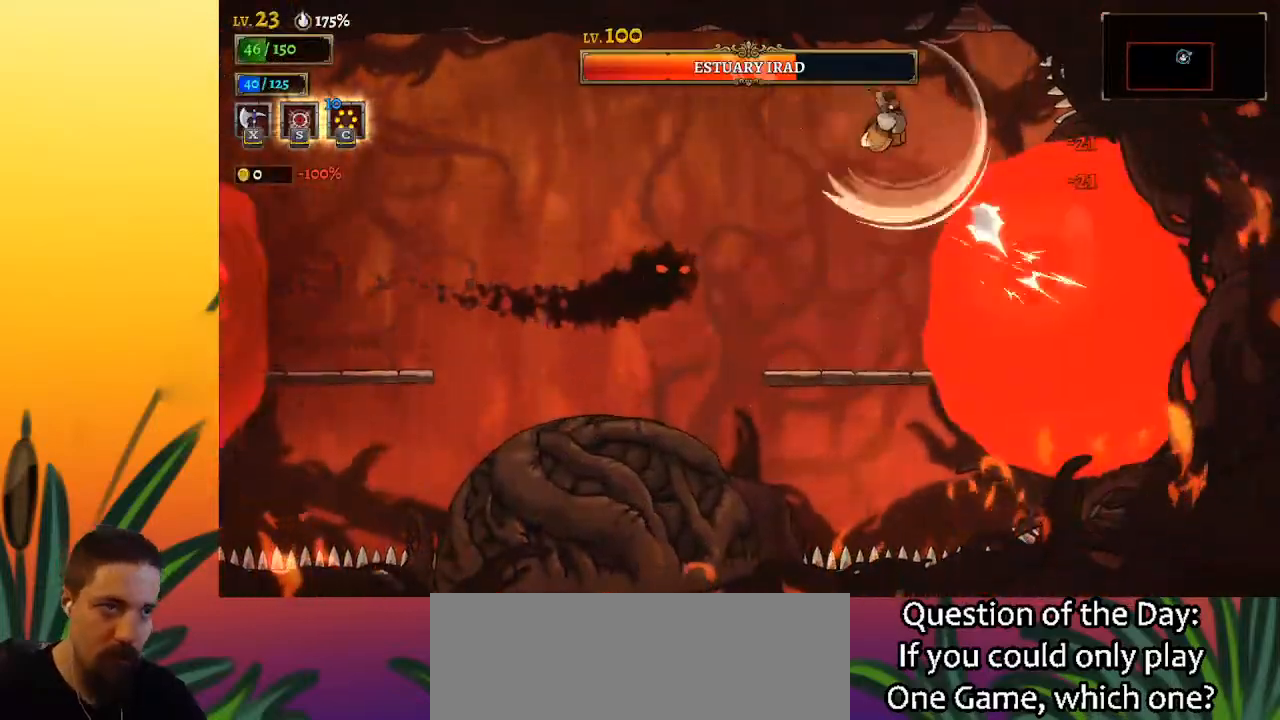
{"keys": [], "events": [[200, "x", "up"], [250, "z", "up"]]}
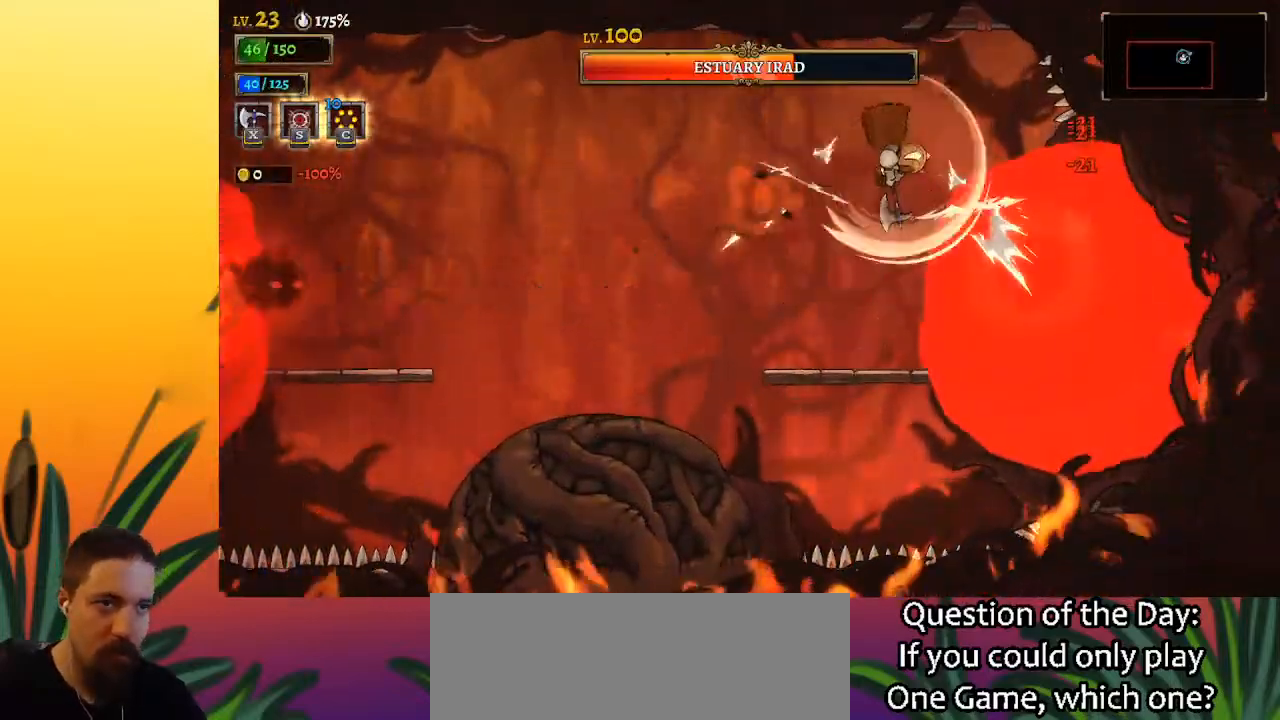
{"keys": ["a", "left"], "events": [[83, "a", "down"], [183, "left", "down"]]}
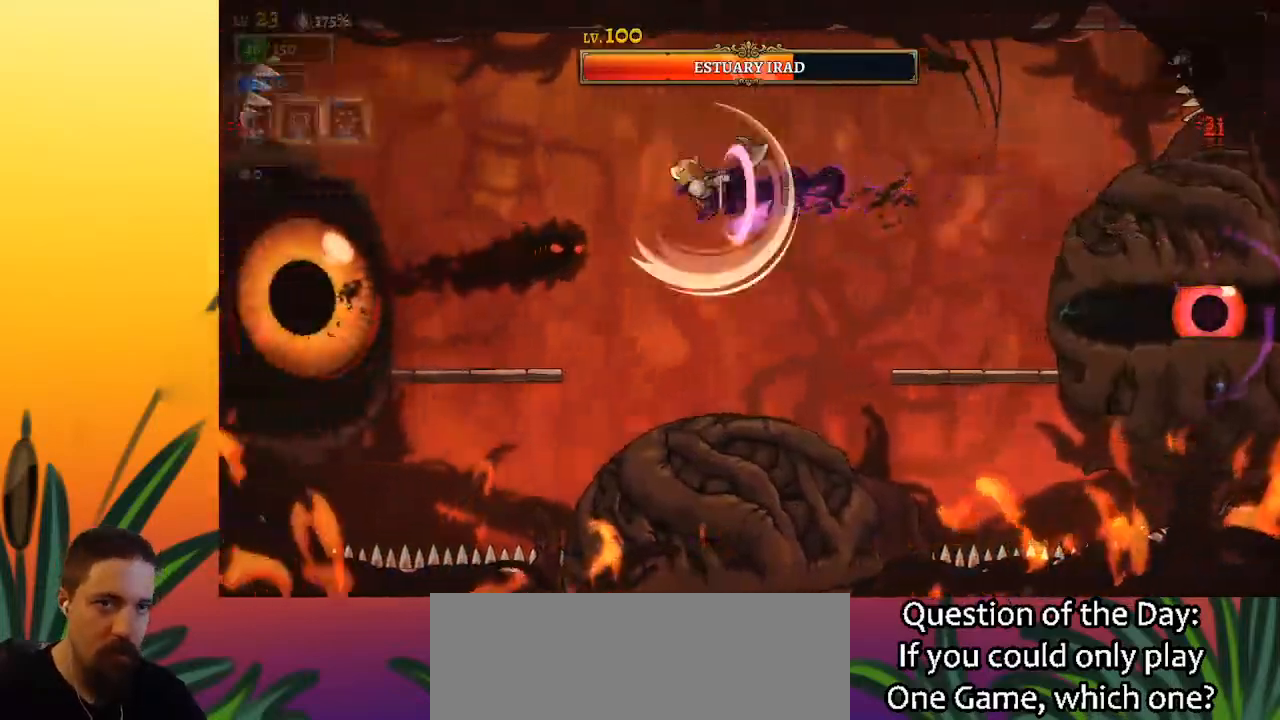
{"keys": ["right"], "events": [[200, "a", "up"], [283, "down", "down"], [400, "down", "up"], [433, "left", "up"], [433, "right", "down"]]}
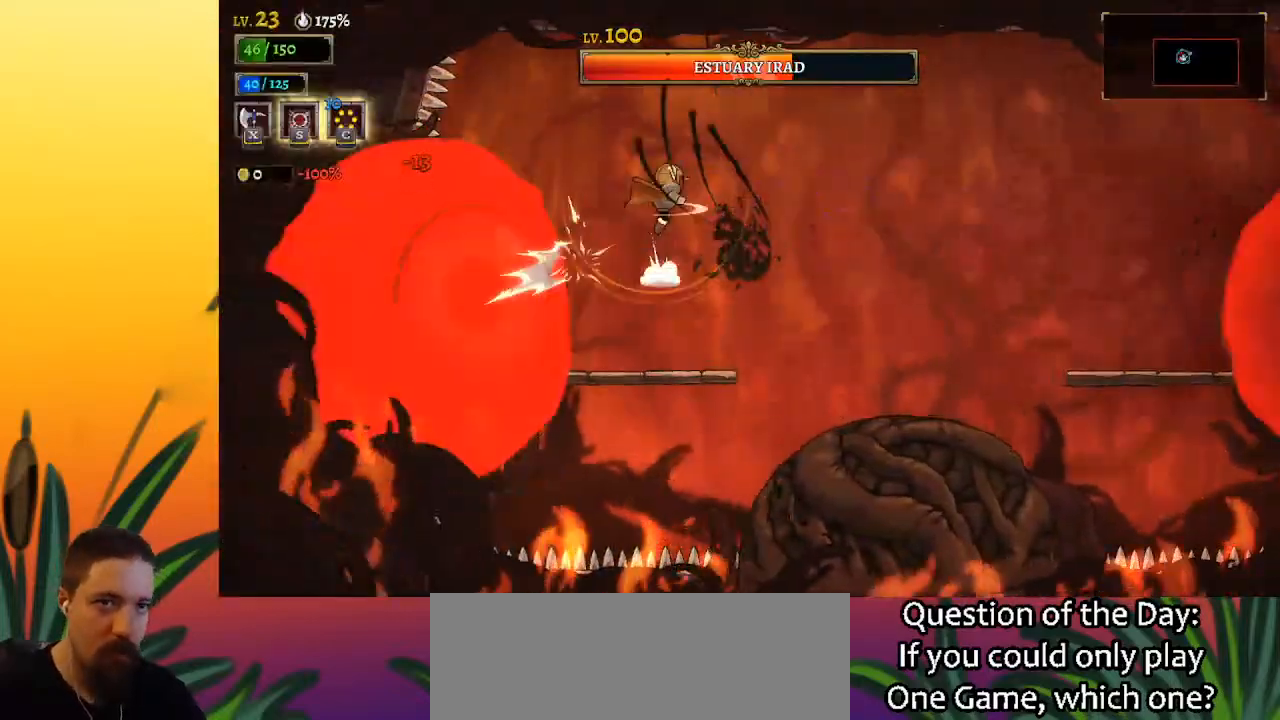
{"keys": [], "events": [[83, "right", "up"], [133, "left", "down"], [250, "left", "up"]]}
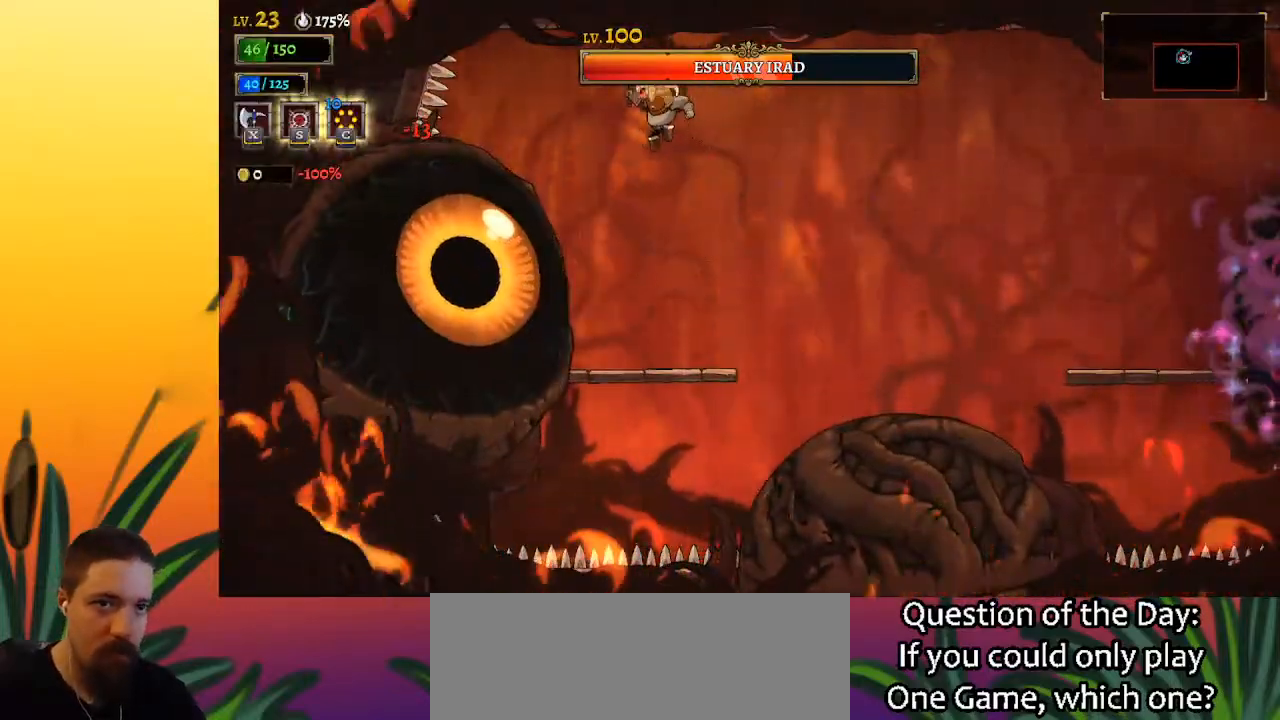
{"keys": [], "events": []}
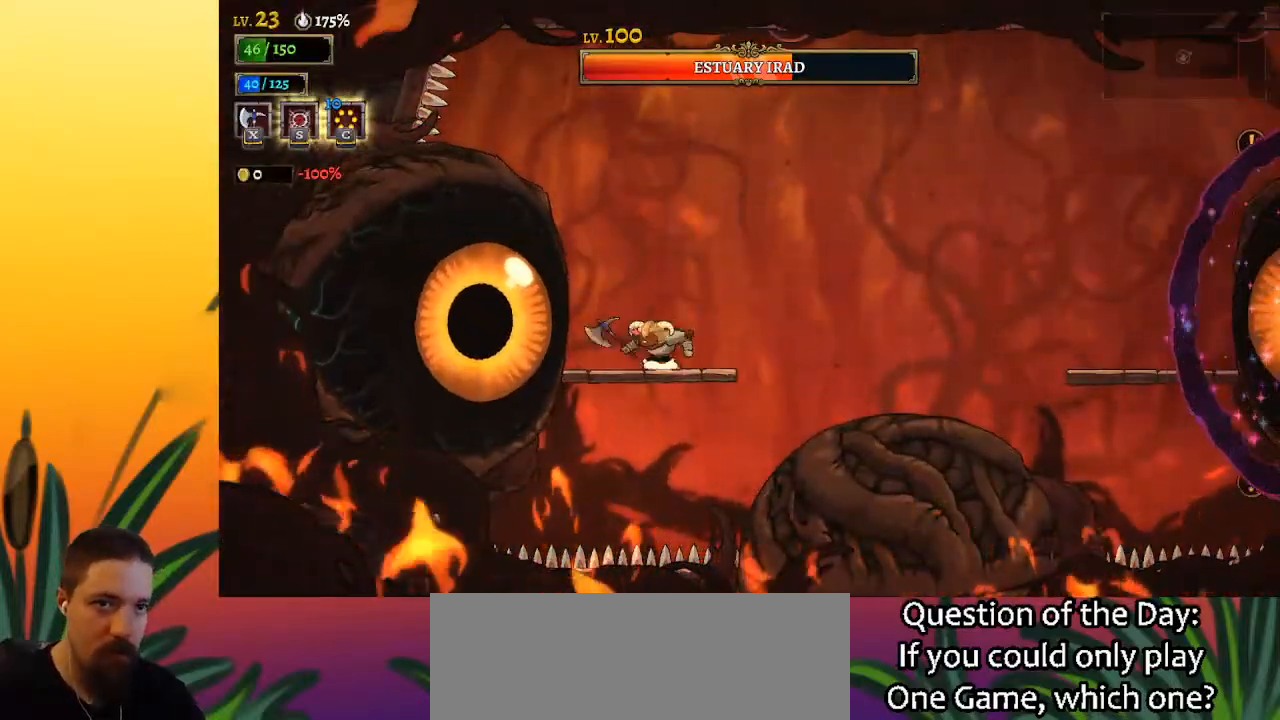
{"keys": [], "events": [[17, "x", "down"], [117, "x", "up"]]}
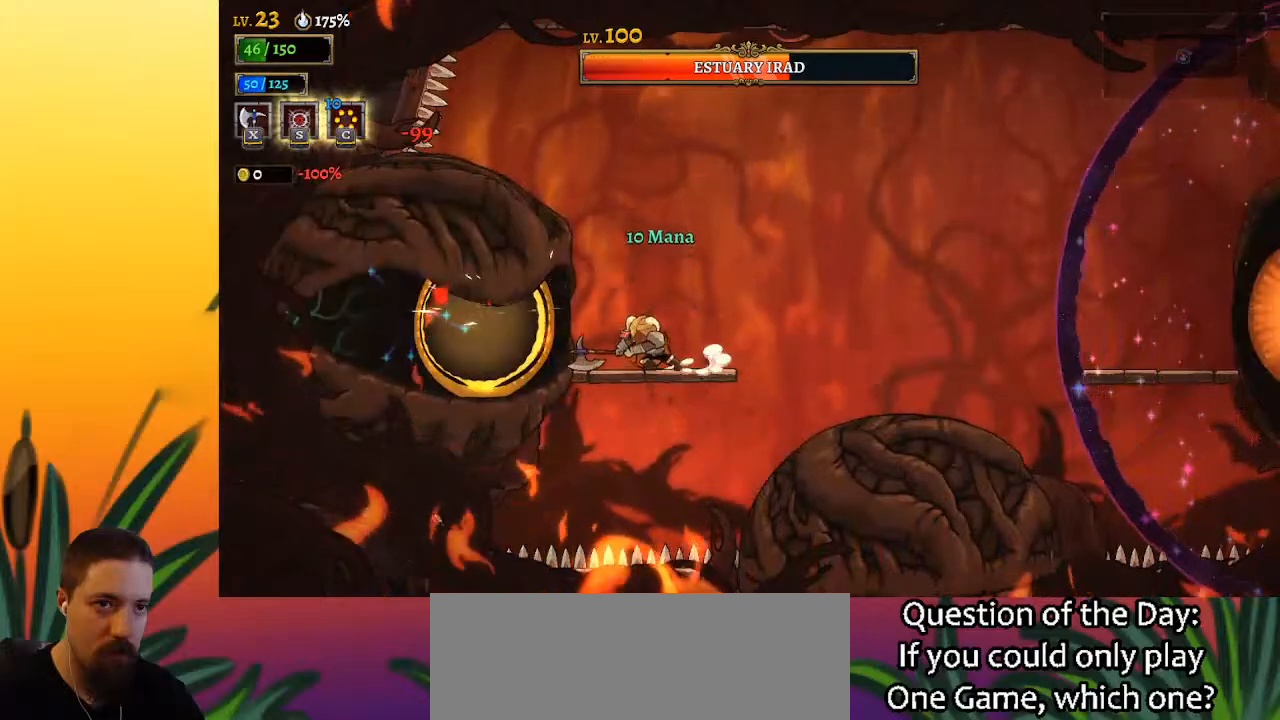
{"keys": [], "events": [[167, "x", "down"], [317, "x", "up"]]}
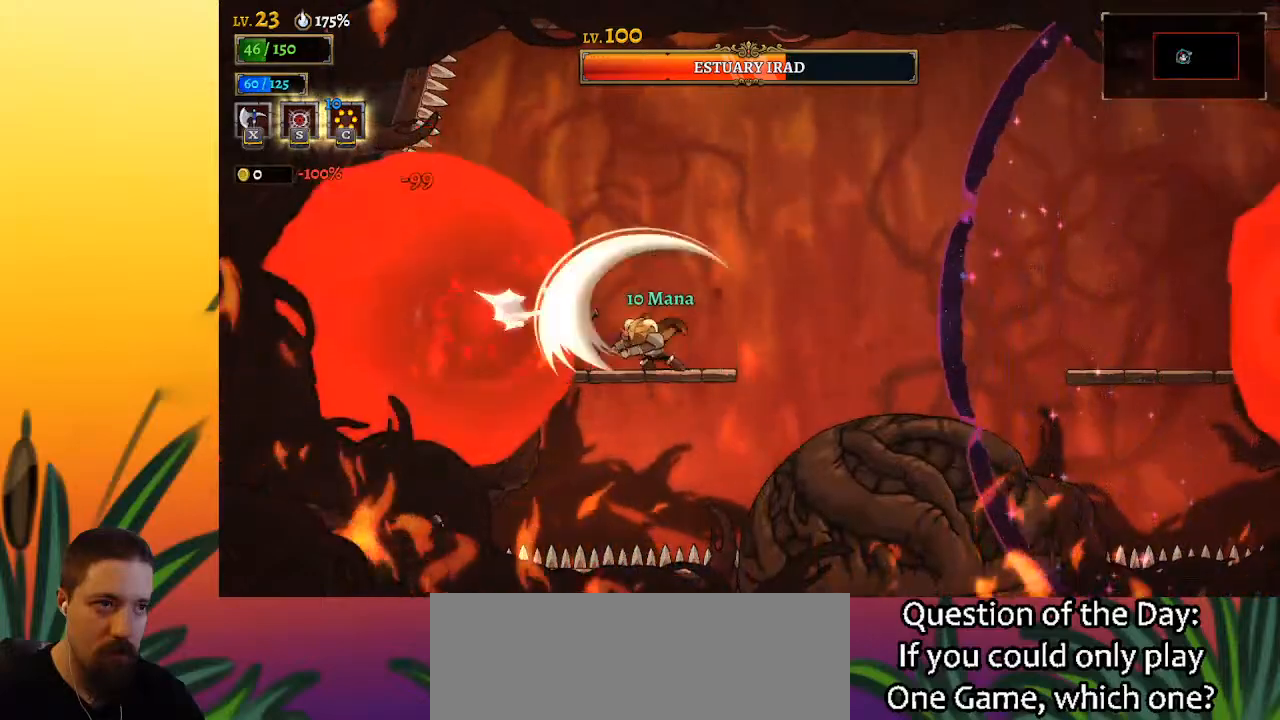
{"keys": ["right"], "events": [[133, "d", "down"], [183, "right", "down"], [417, "d", "up"]]}
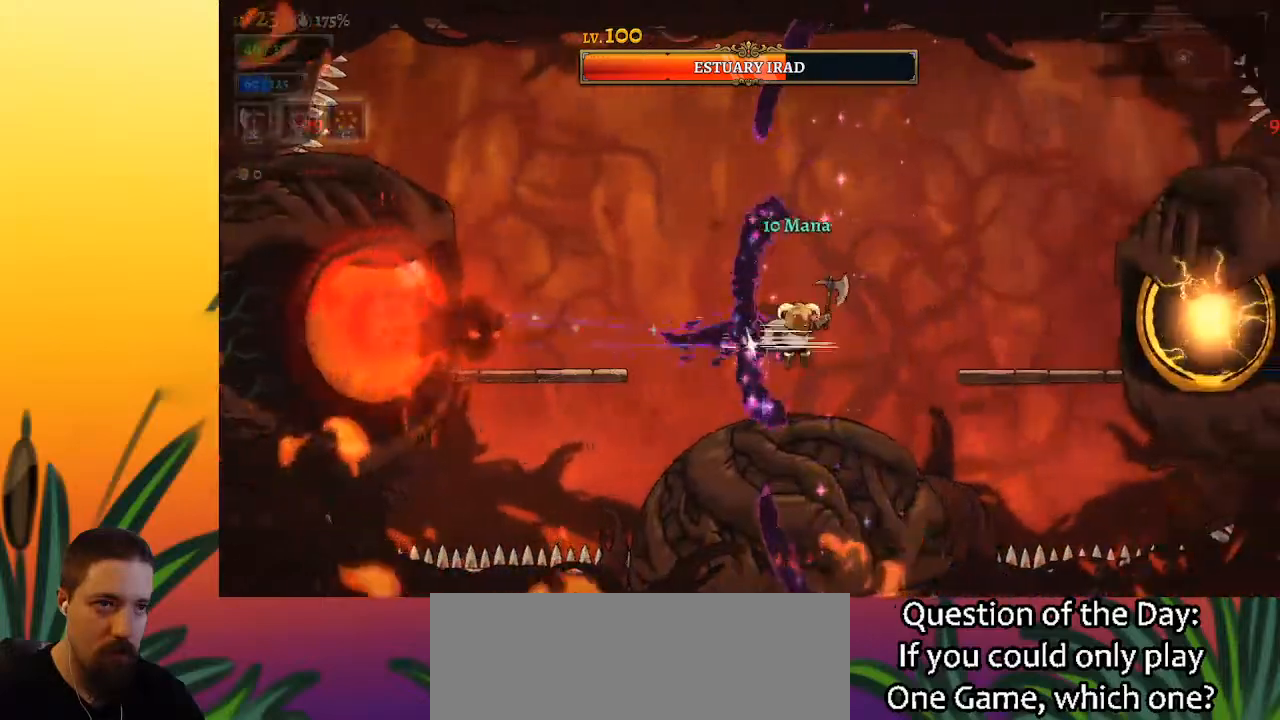
{"keys": ["x"], "events": [[17, "right", "up"], [100, "down", "down"], [200, "left", "down"], [250, "down", "up"], [350, "x", "down"], [483, "left", "up"]]}
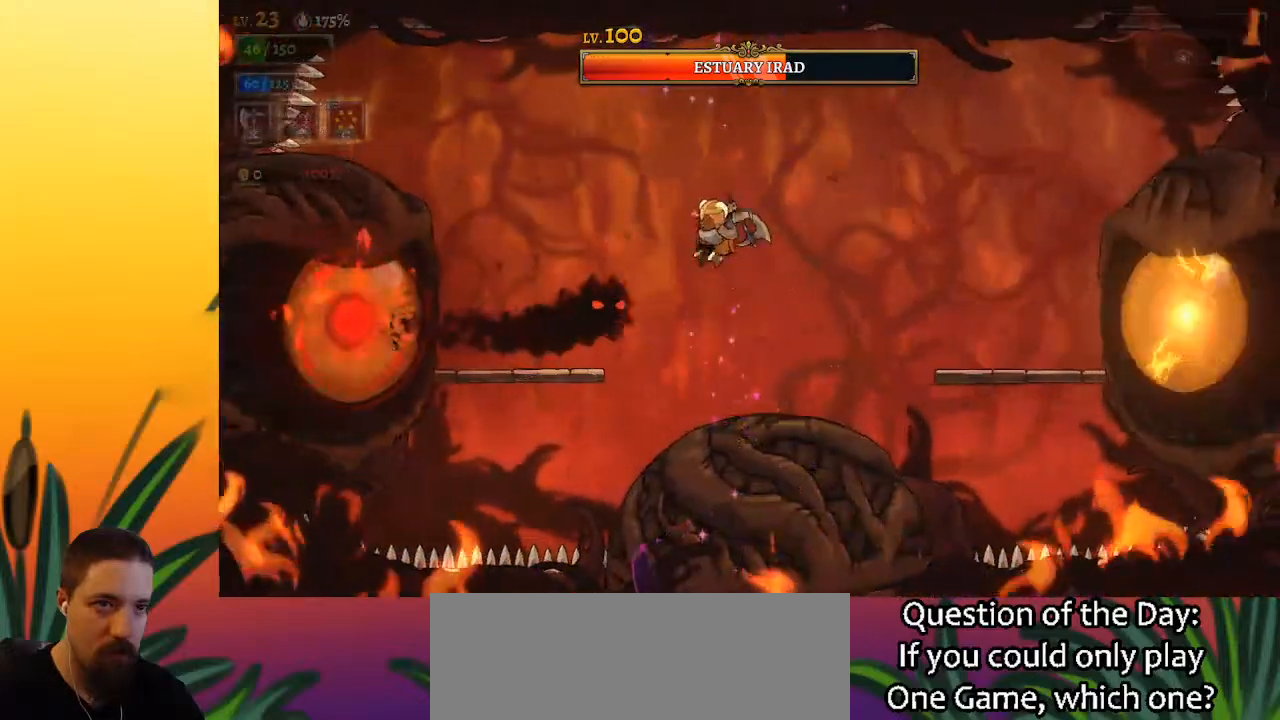
{"keys": ["left", "z"], "events": [[117, "left", "down"], [217, "x", "up"], [450, "z", "down"]]}
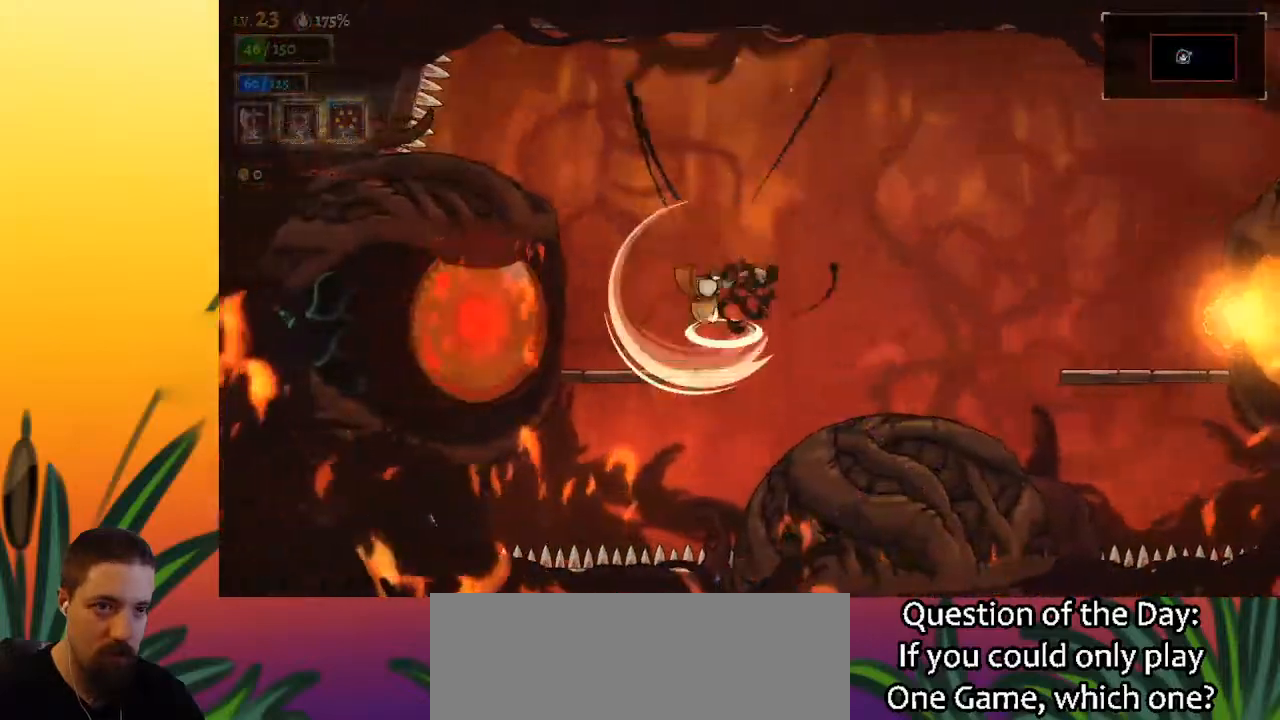
{"keys": ["left"], "events": [[50, "left", "up"], [333, "z", "up"], [467, "left", "down"]]}
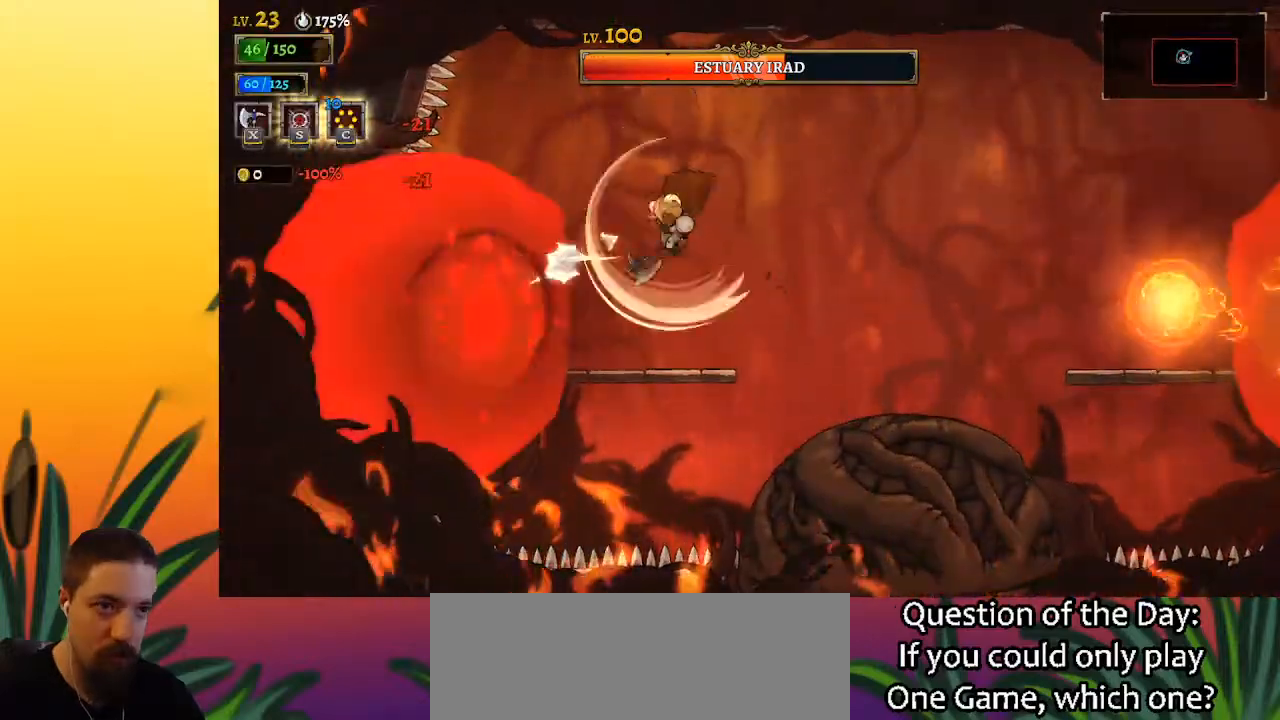
{"keys": [], "events": [[67, "left", "up"]]}
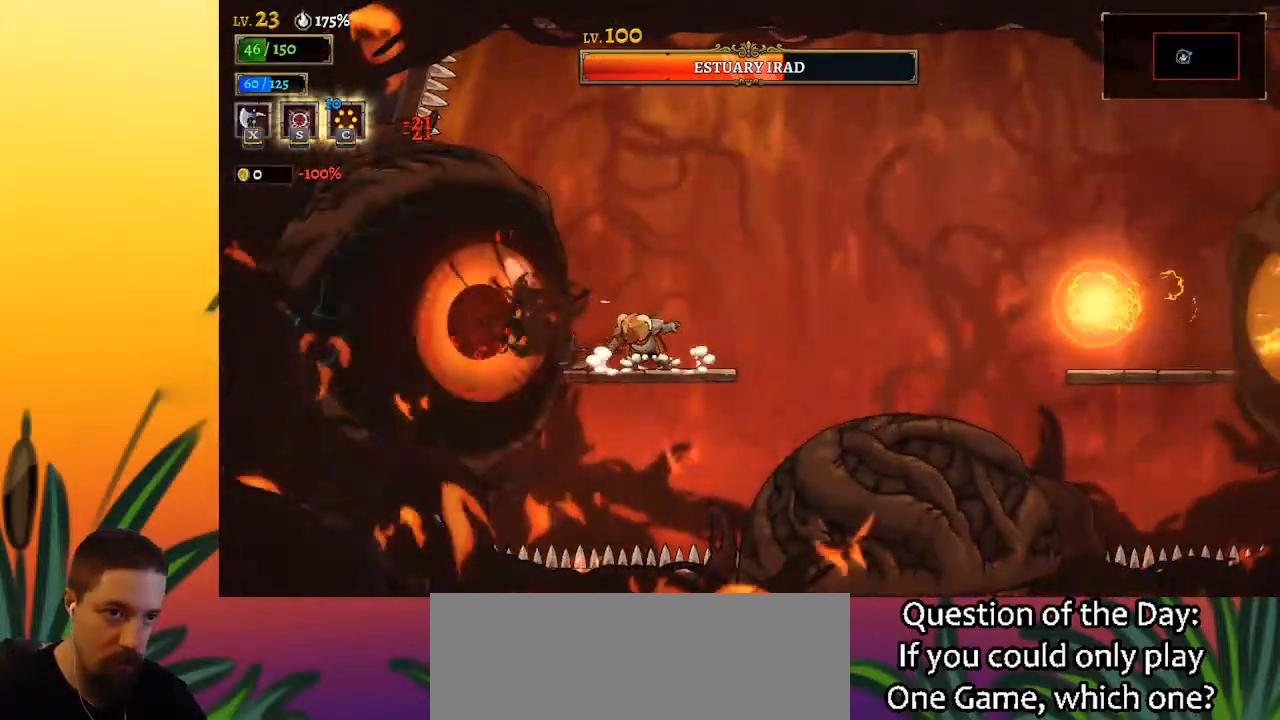
{"keys": [], "events": [[217, "left", "down"], [217, "x", "down"], [267, "left", "up"], [317, "x", "up"]]}
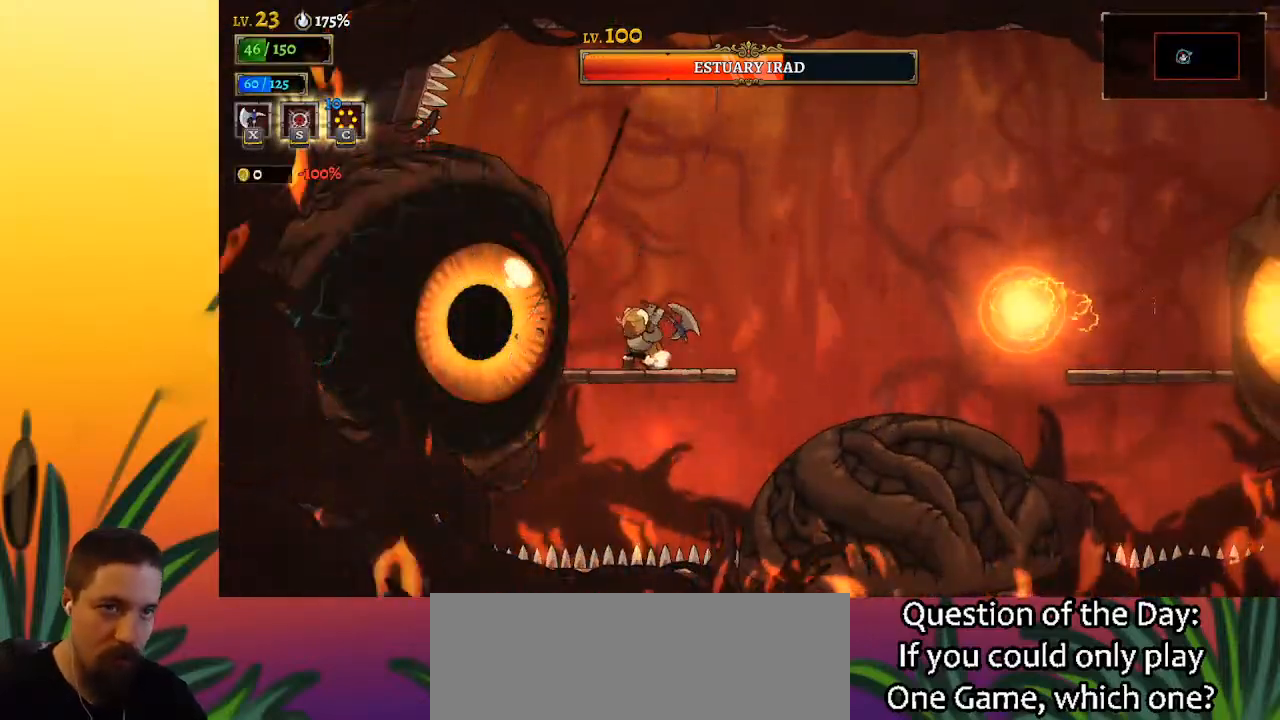
{"keys": ["x"], "events": [[417, "x", "down"]]}